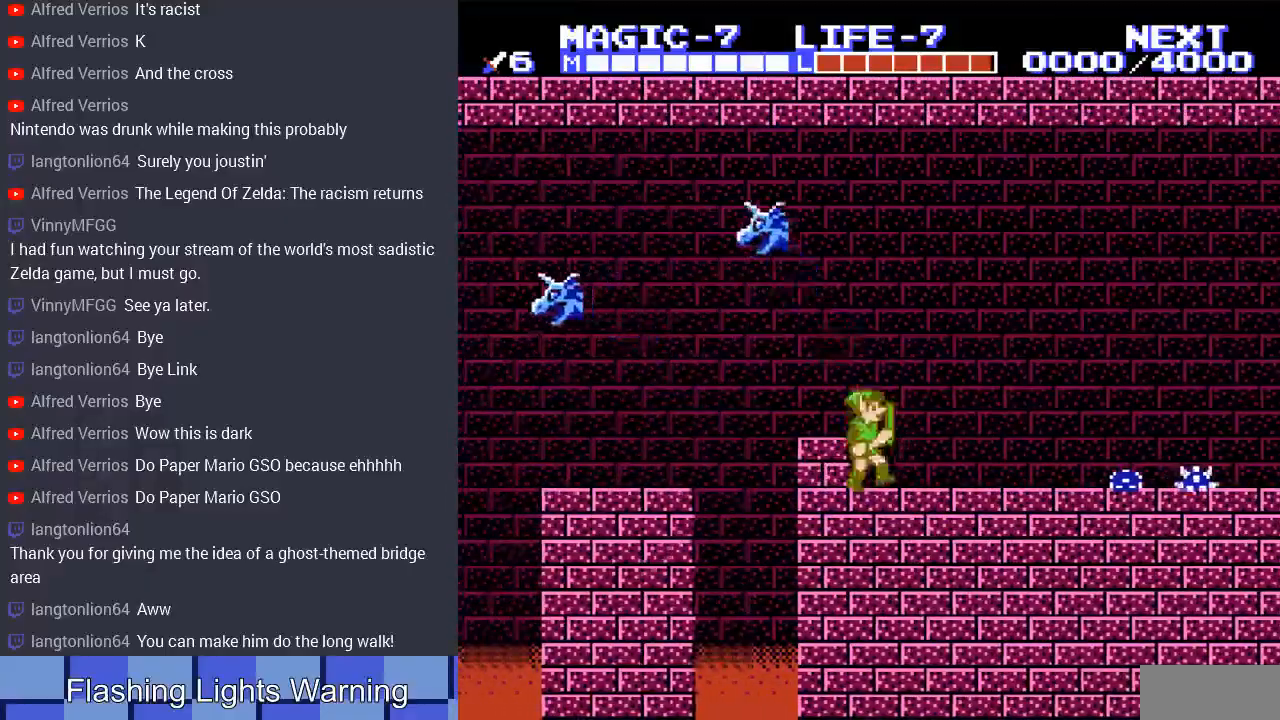
Gameplay with a controller (Nintendo layout); each line is a JSON object with the inputs held at the frame after it. "events" lists button and stick changes between this image and that frame as [ms after this image, input, new state], when the widget could be followed in between. Not read: L3 R3.
{"buttons": ["DPAD_RIGHT"], "events": []}
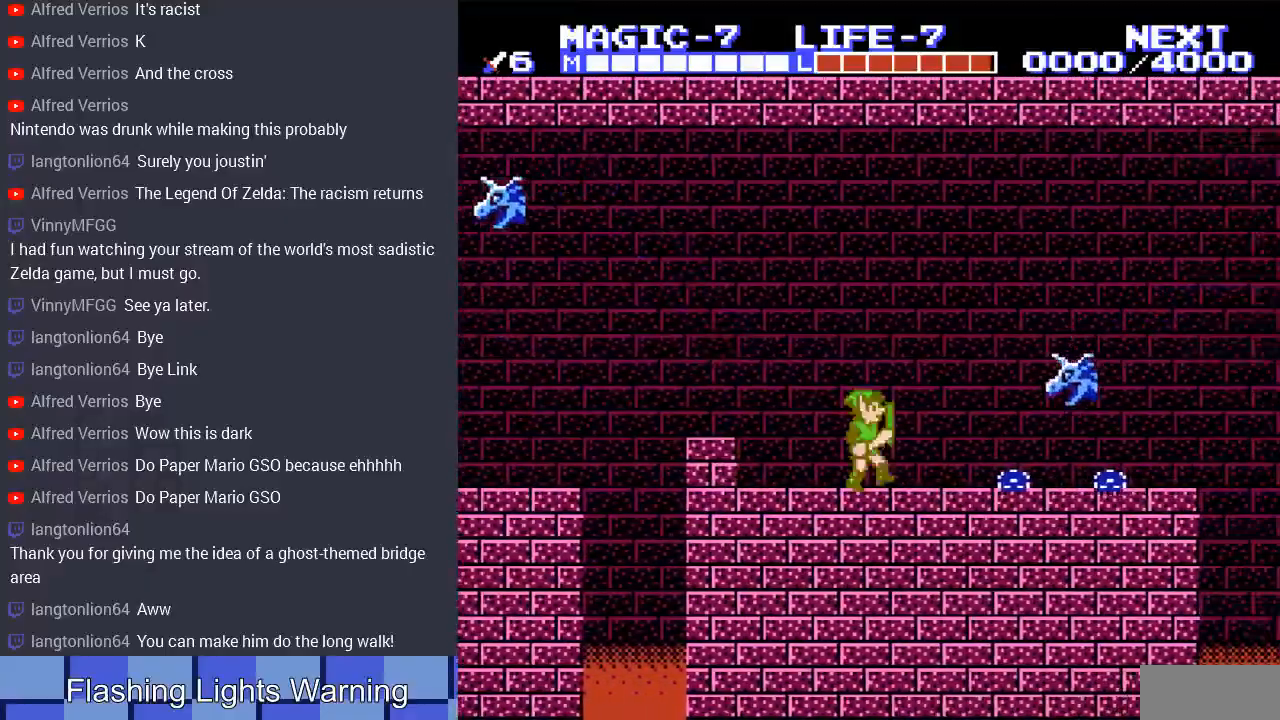
{"buttons": ["DPAD_DOWN", "DPAD_LEFT"], "events": [[67, "A", "down"], [133, "DPAD_DOWN", "down"], [333, "DPAD_RIGHT", "up"], [367, "A", "up"], [433, "DPAD_LEFT", "down"]]}
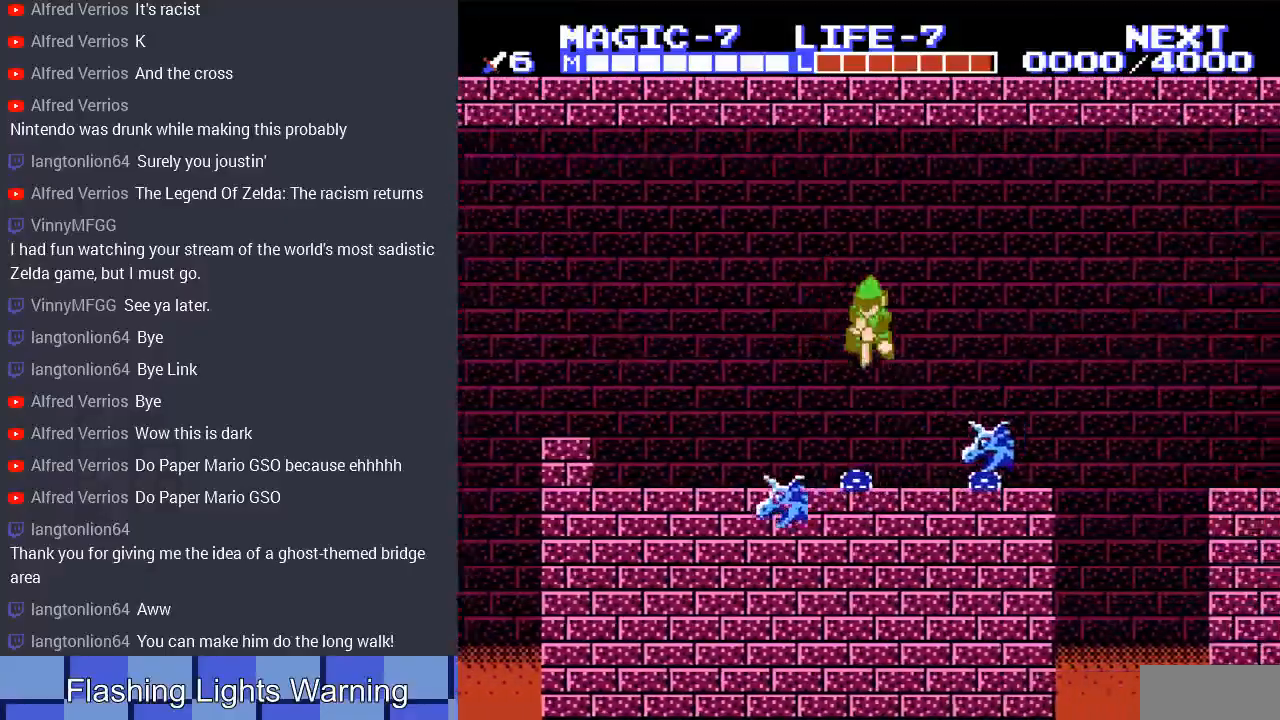
{"buttons": ["A", "DPAD_LEFT"], "events": [[100, "A", "down"], [300, "A", "up"], [300, "DPAD_DOWN", "up"], [400, "A", "down"]]}
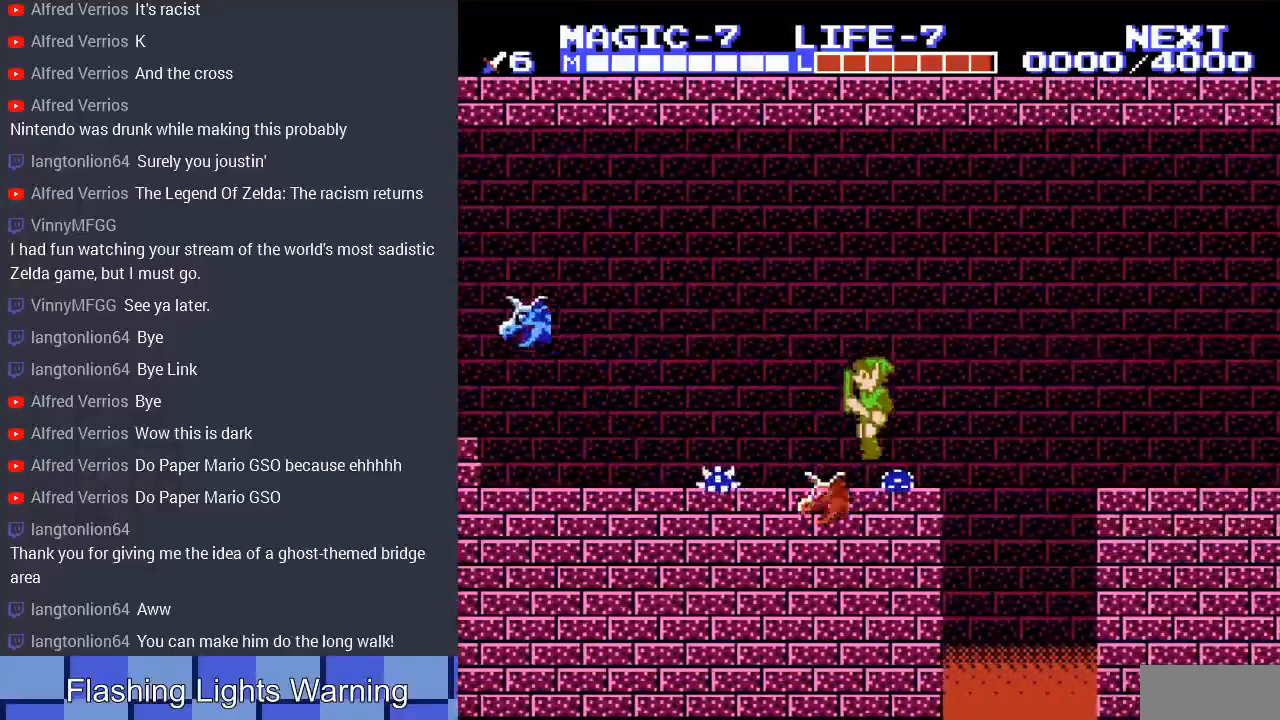
{"buttons": ["DPAD_RIGHT"], "events": [[33, "A", "up"], [167, "A", "down"], [200, "DPAD_LEFT", "up"], [233, "DPAD_RIGHT", "down"], [267, "DPAD_RIGHT", "up"], [433, "DPAD_RIGHT", "down"], [467, "A", "up"]]}
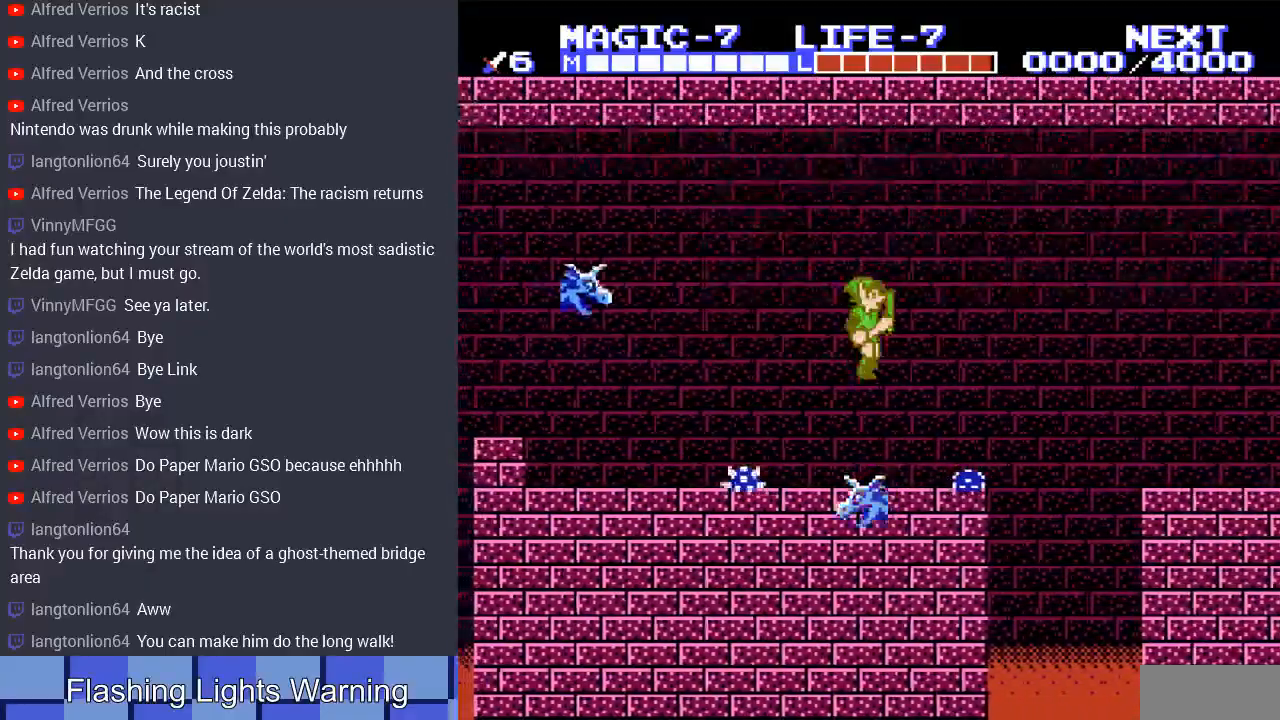
{"buttons": [], "events": [[67, "DPAD_DOWN", "down"], [100, "DPAD_RIGHT", "up"], [200, "DPAD_LEFT", "down"], [267, "DPAD_DOWN", "up"], [367, "DPAD_LEFT", "up"]]}
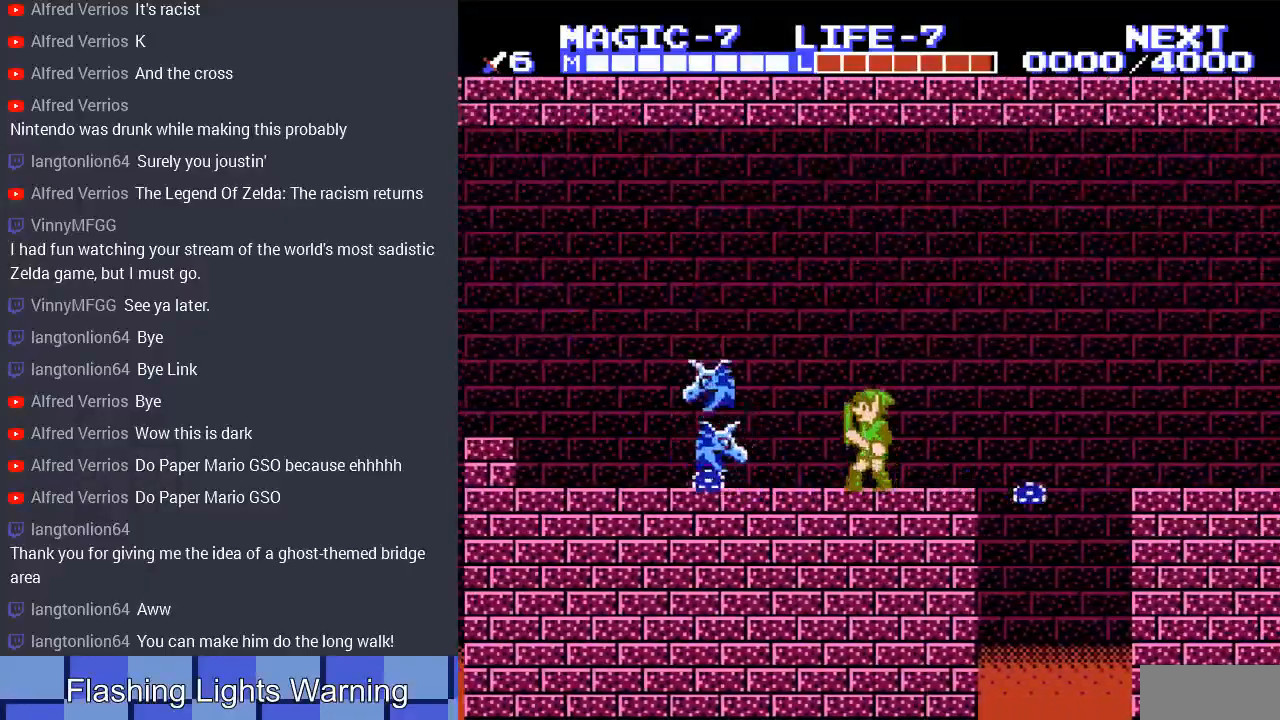
{"buttons": ["A", "DPAD_DOWN", "DPAD_LEFT"], "events": [[100, "A", "down"], [133, "DPAD_LEFT", "down"], [200, "DPAD_DOWN", "down"], [267, "DPAD_DOWN", "up"], [300, "DPAD_DOWN", "down"]]}
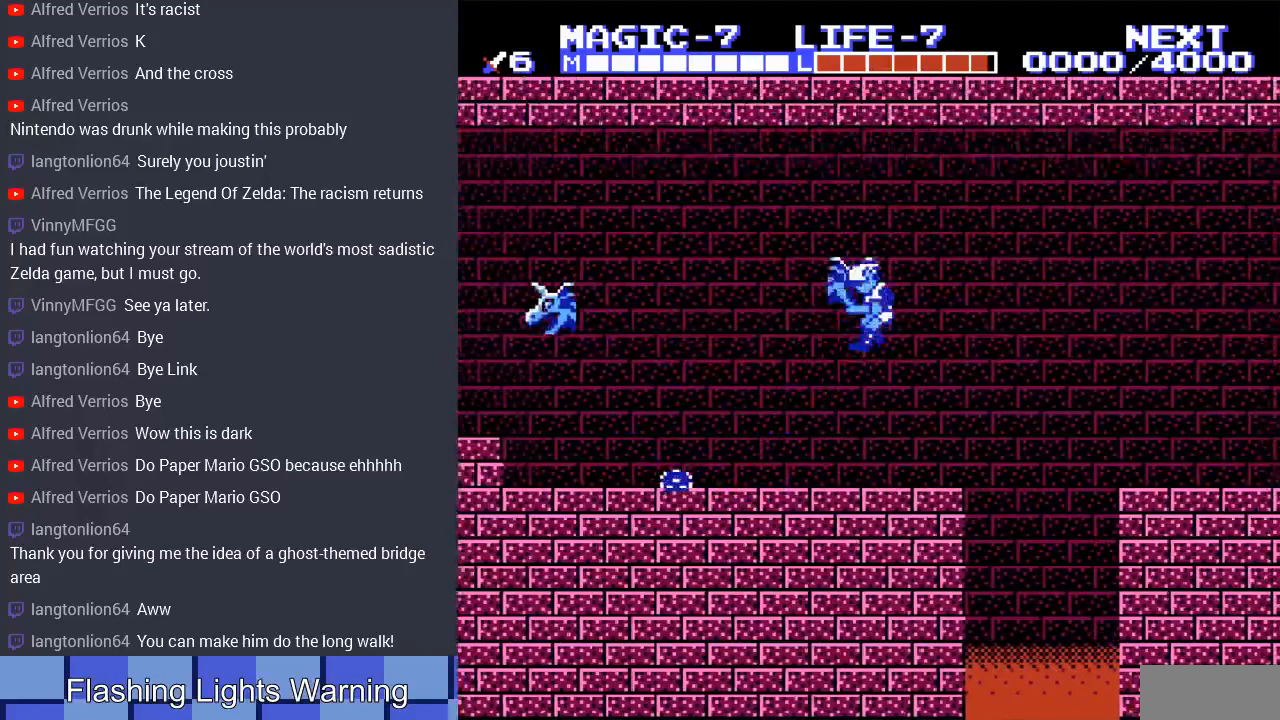
{"buttons": ["DPAD_LEFT"], "events": [[33, "A", "up"], [67, "DPAD_DOWN", "up"], [100, "DPAD_LEFT", "up"], [167, "DPAD_LEFT", "down"]]}
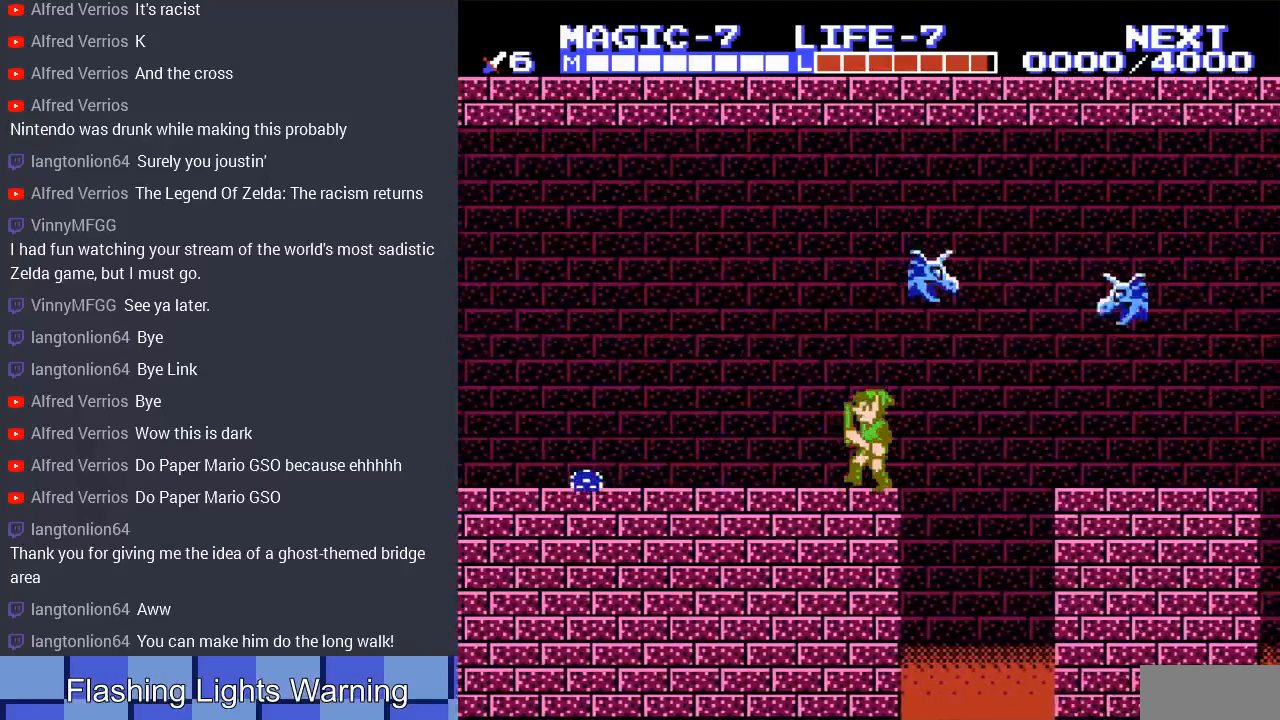
{"buttons": ["DPAD_RIGHT"], "events": [[167, "DPAD_LEFT", "up"], [233, "DPAD_RIGHT", "down"]]}
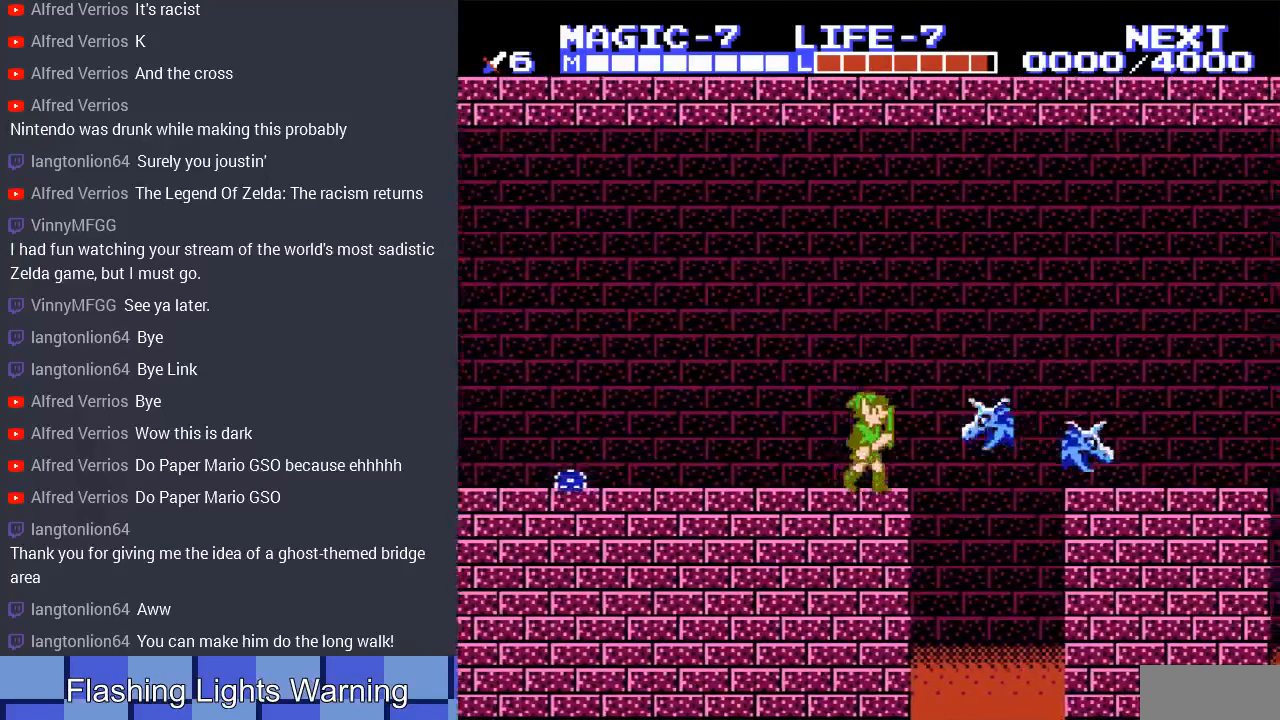
{"buttons": ["DPAD_UP", "DPAD_LEFT"], "events": [[33, "A", "down"], [100, "DPAD_DOWN", "down"], [133, "DPAD_RIGHT", "up"], [233, "DPAD_LEFT", "down"], [300, "DPAD_DOWN", "up"], [400, "DPAD_UP", "down"], [467, "A", "up"]]}
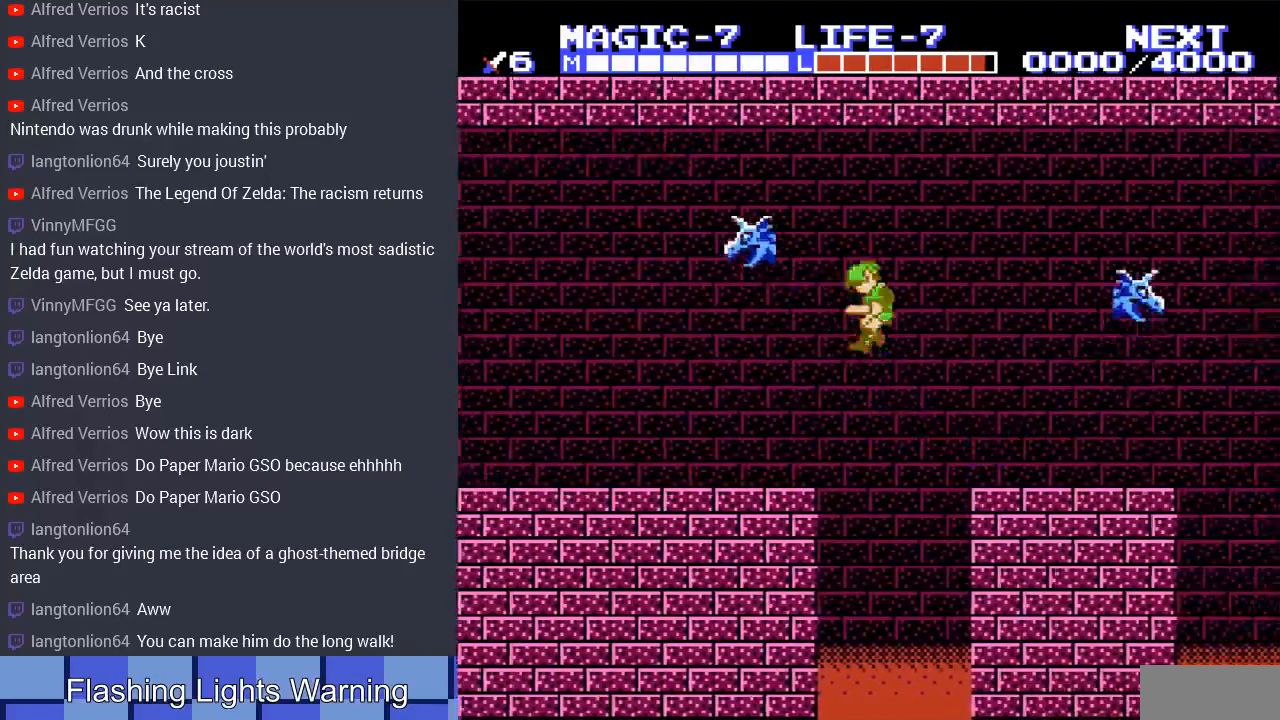
{"buttons": [], "events": [[67, "A", "down"], [200, "A", "up"], [267, "A", "down"], [367, "A", "up"], [367, "DPAD_UP", "up"], [400, "DPAD_LEFT", "up"]]}
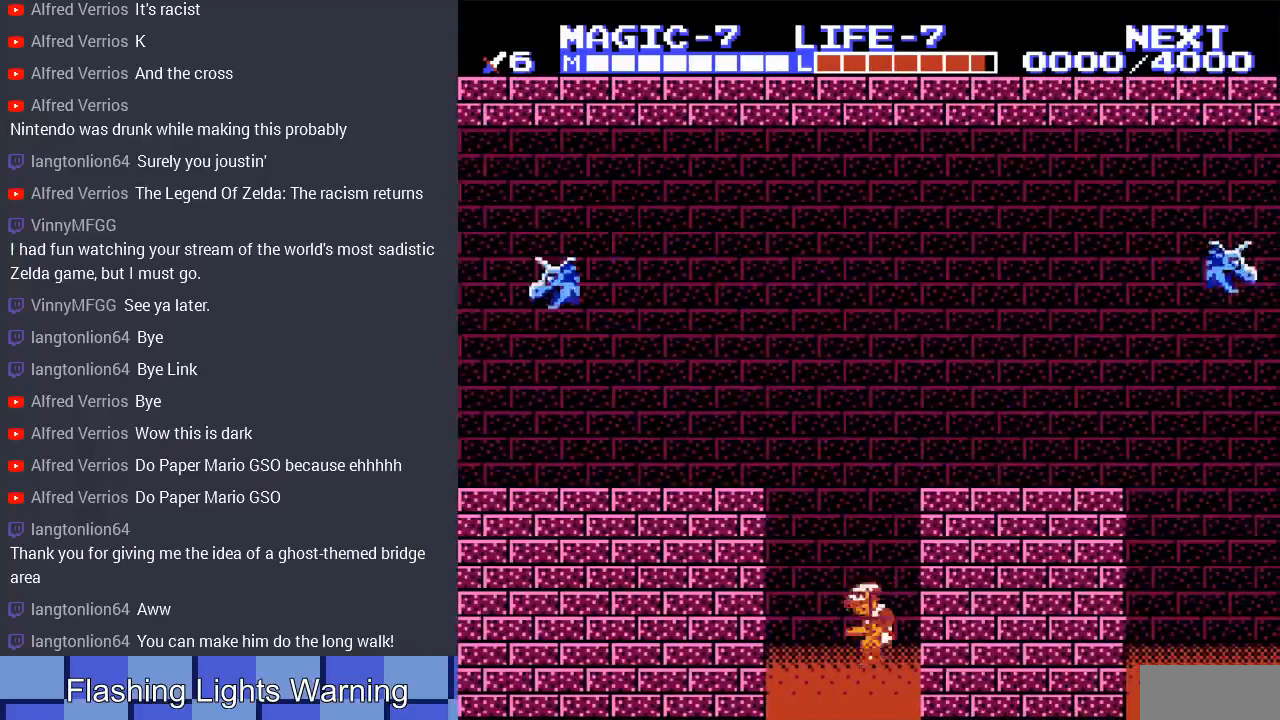
{"buttons": [], "events": []}
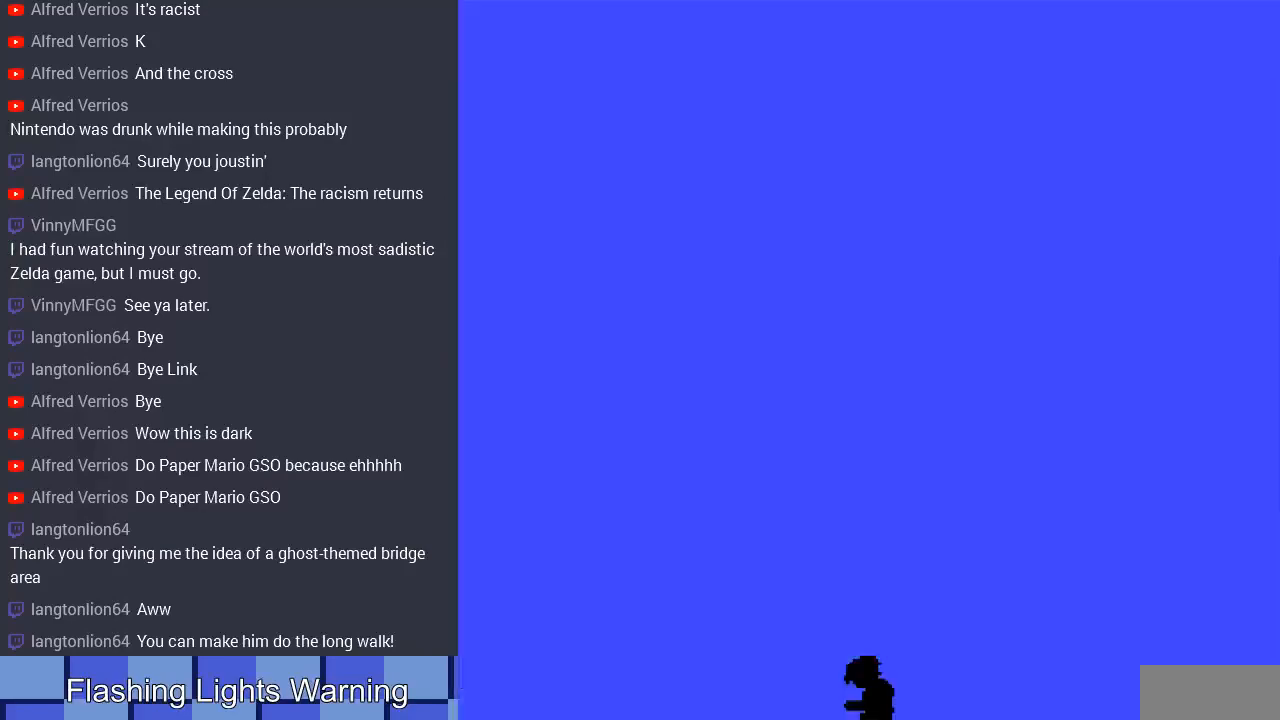
{"buttons": [], "events": []}
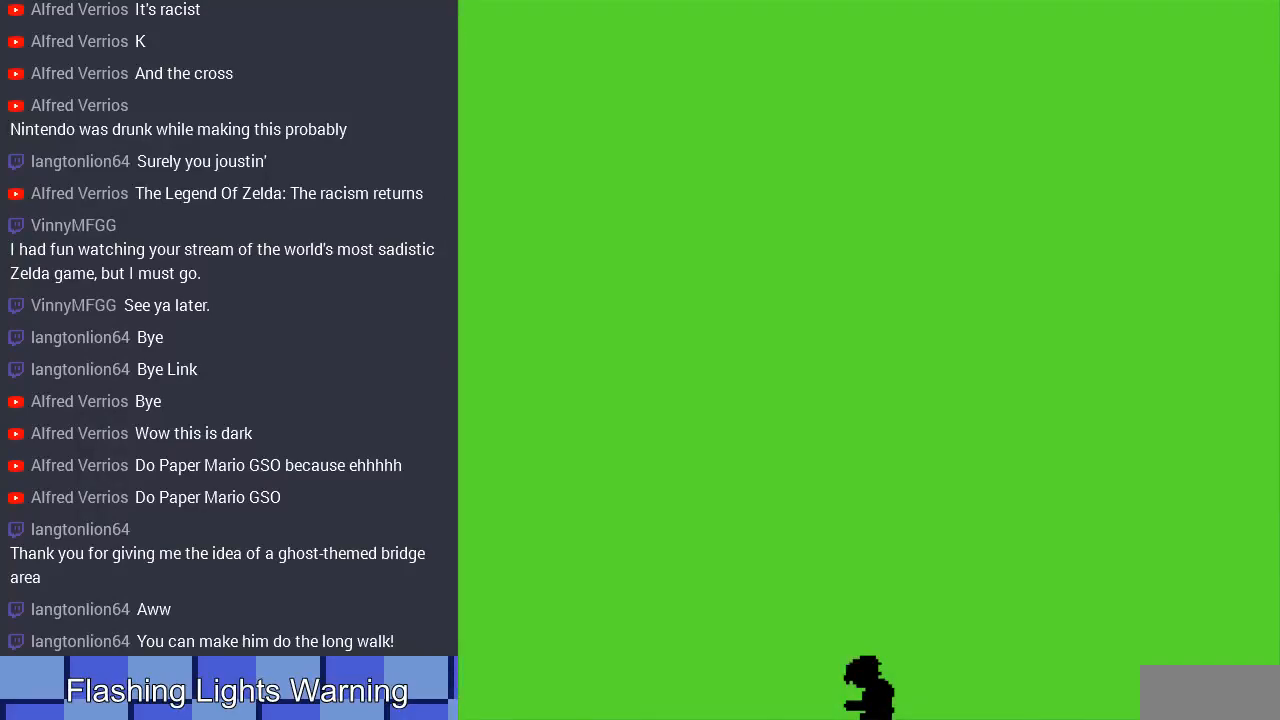
{"buttons": [], "events": []}
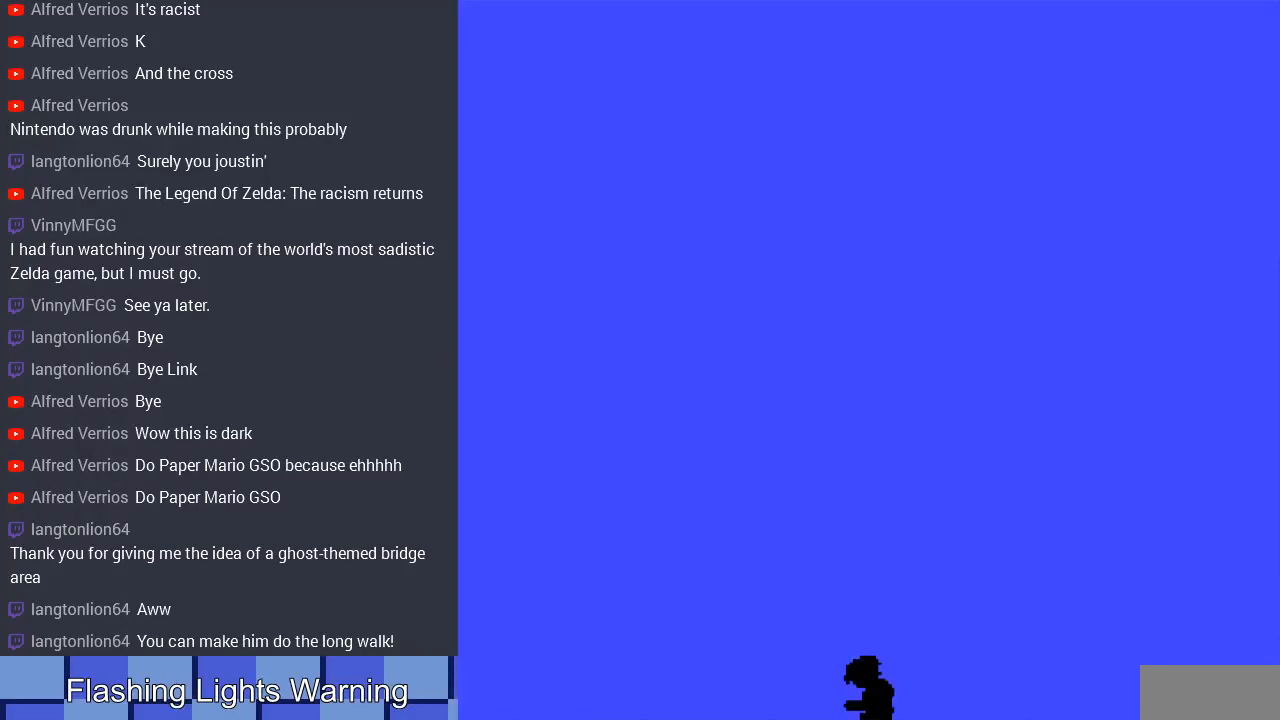
{"buttons": [], "events": []}
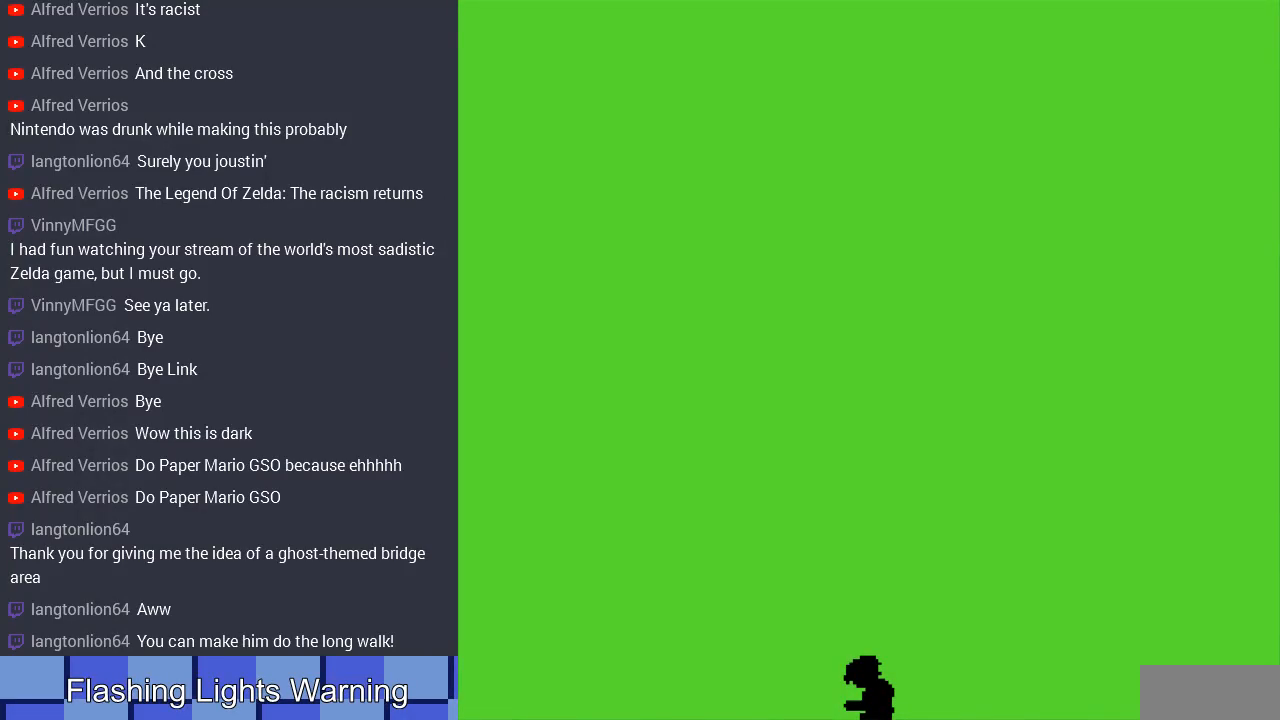
{"buttons": [], "events": []}
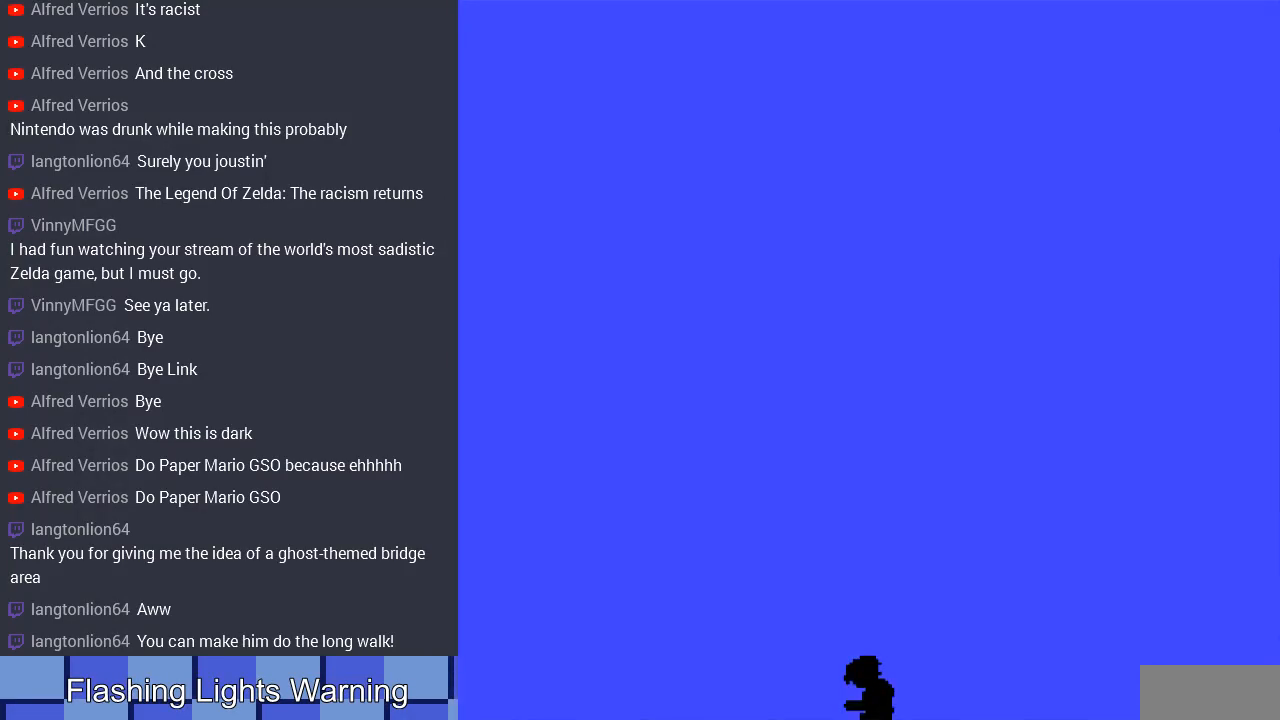
{"buttons": [], "events": []}
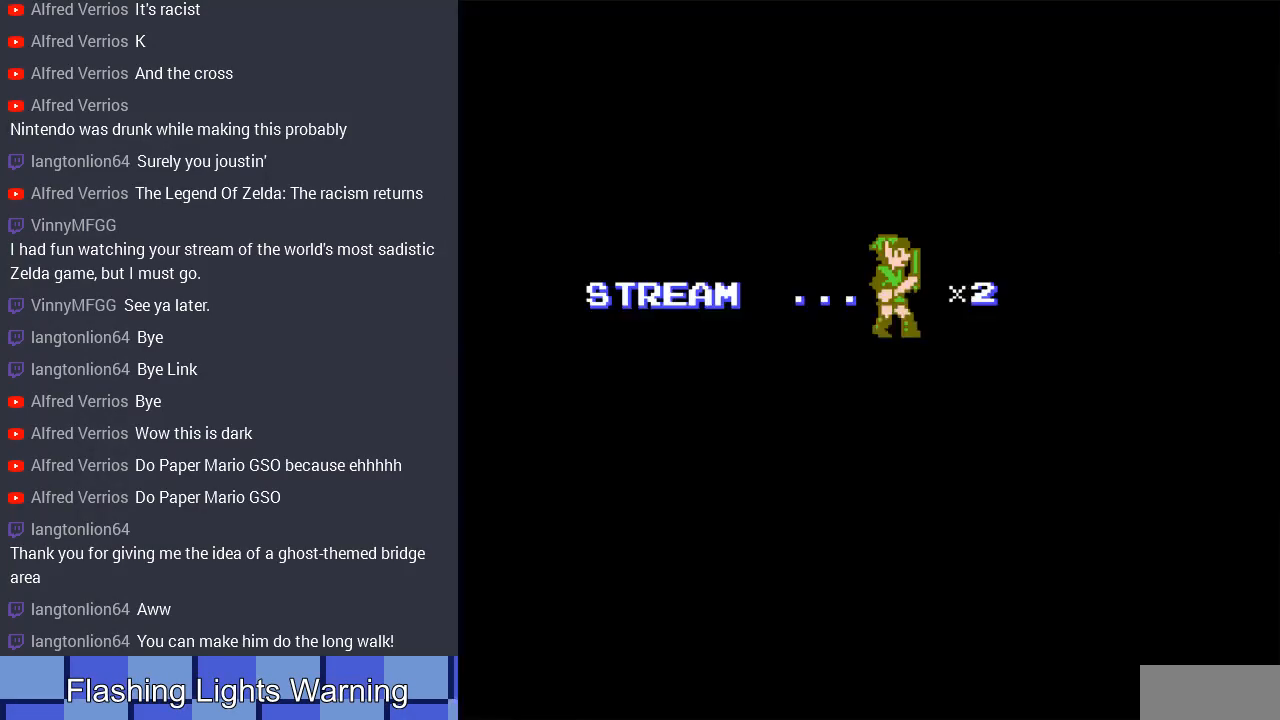
{"buttons": [], "events": [[200, "A", "down"], [367, "A", "up"]]}
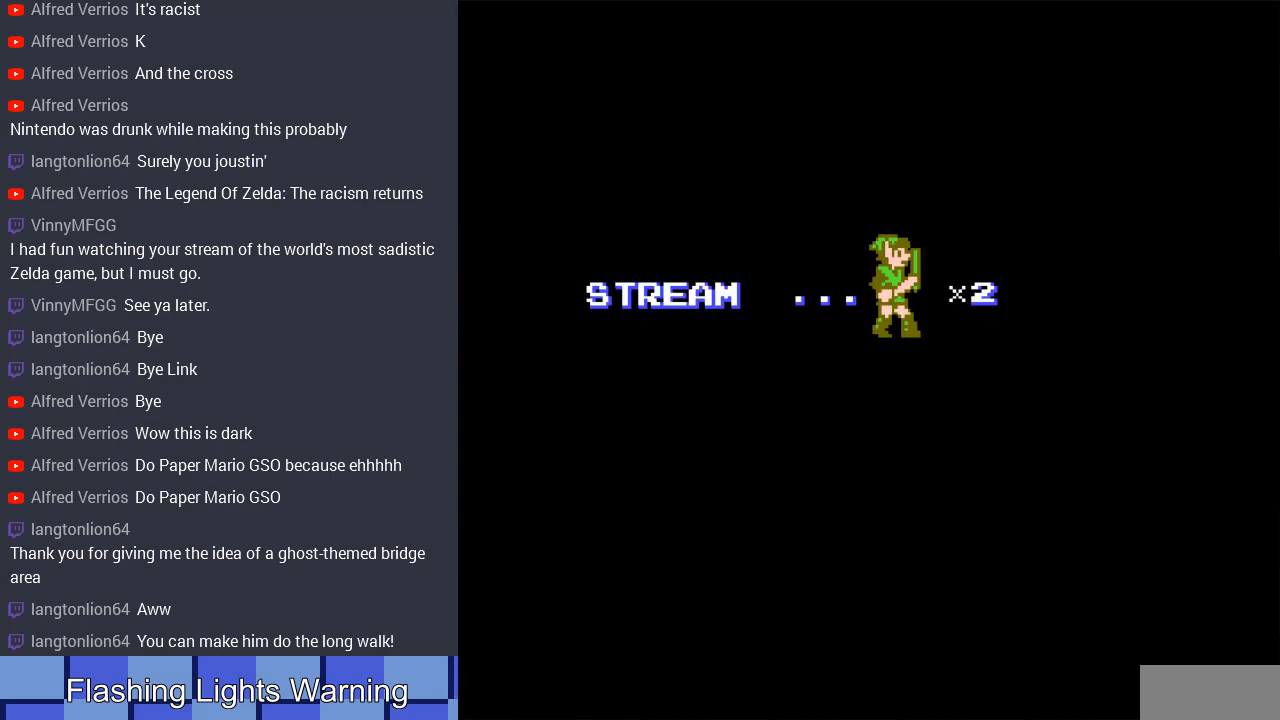
{"buttons": [], "events": [[300, "START", "down"], [500, "START", "up"]]}
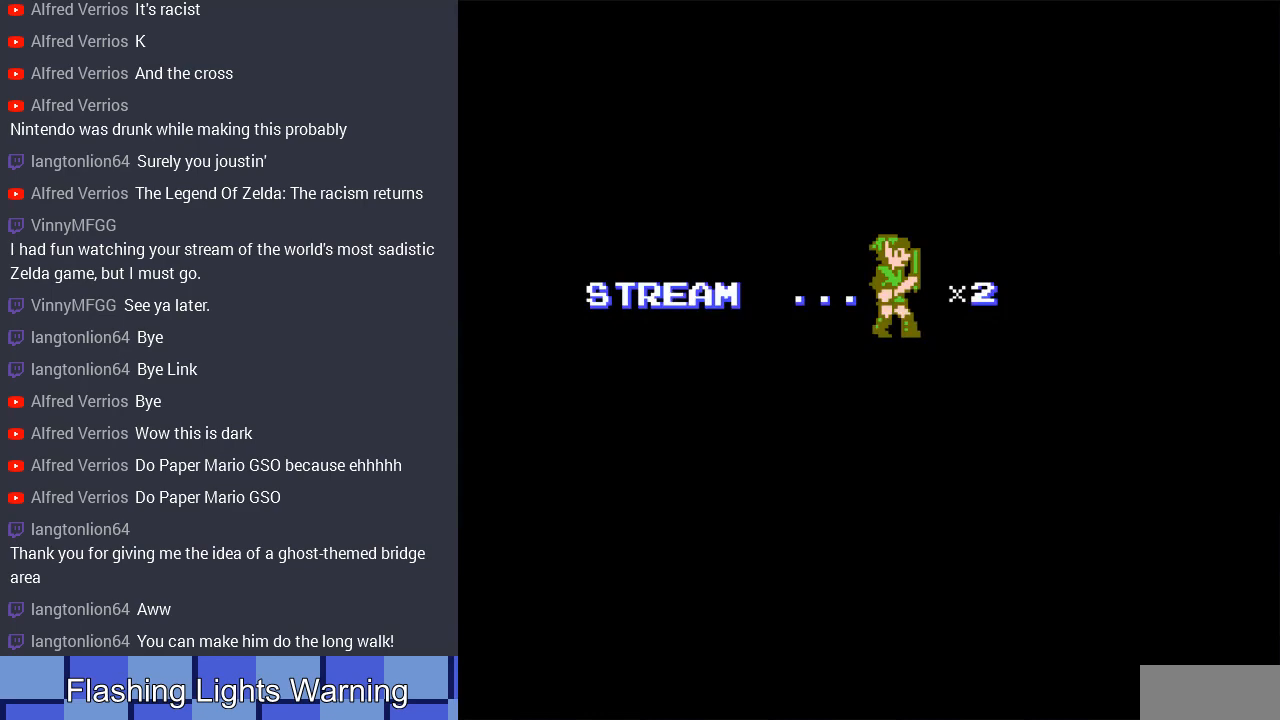
{"buttons": ["DPAD_RIGHT"], "events": [[467, "DPAD_RIGHT", "down"]]}
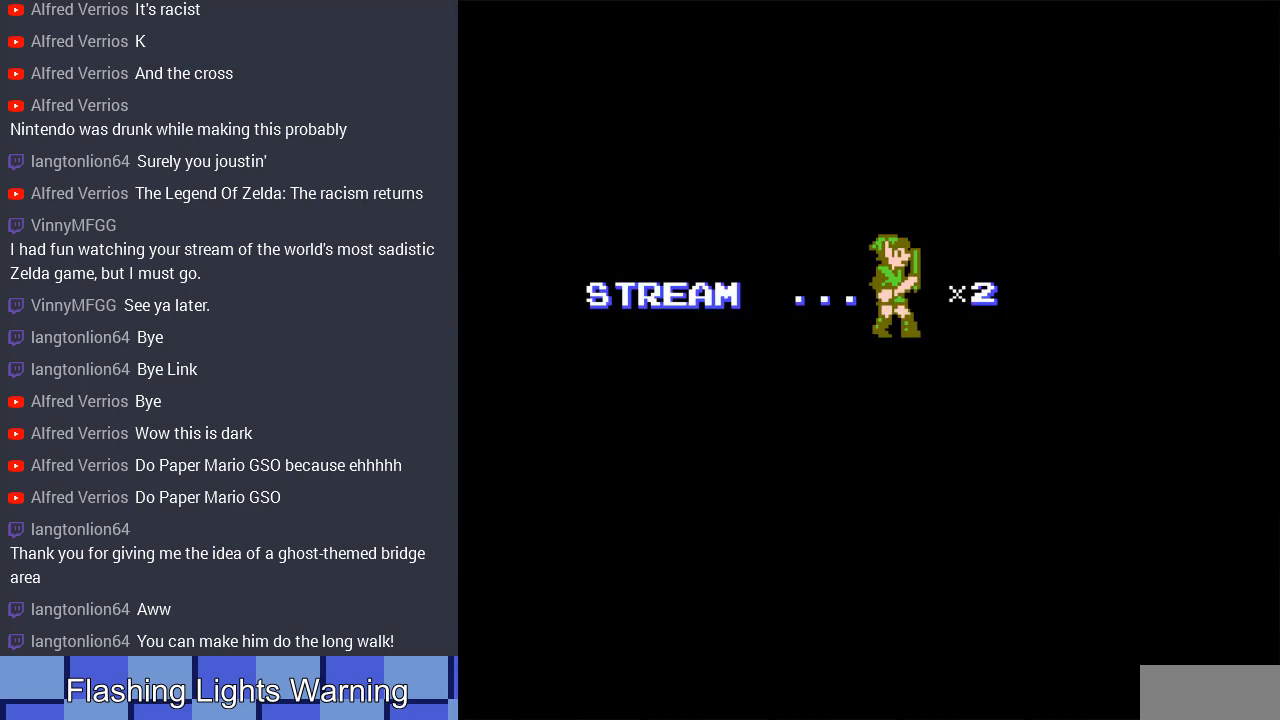
{"buttons": ["DPAD_RIGHT"], "events": [[133, "DPAD_RIGHT", "up"], [367, "DPAD_RIGHT", "down"]]}
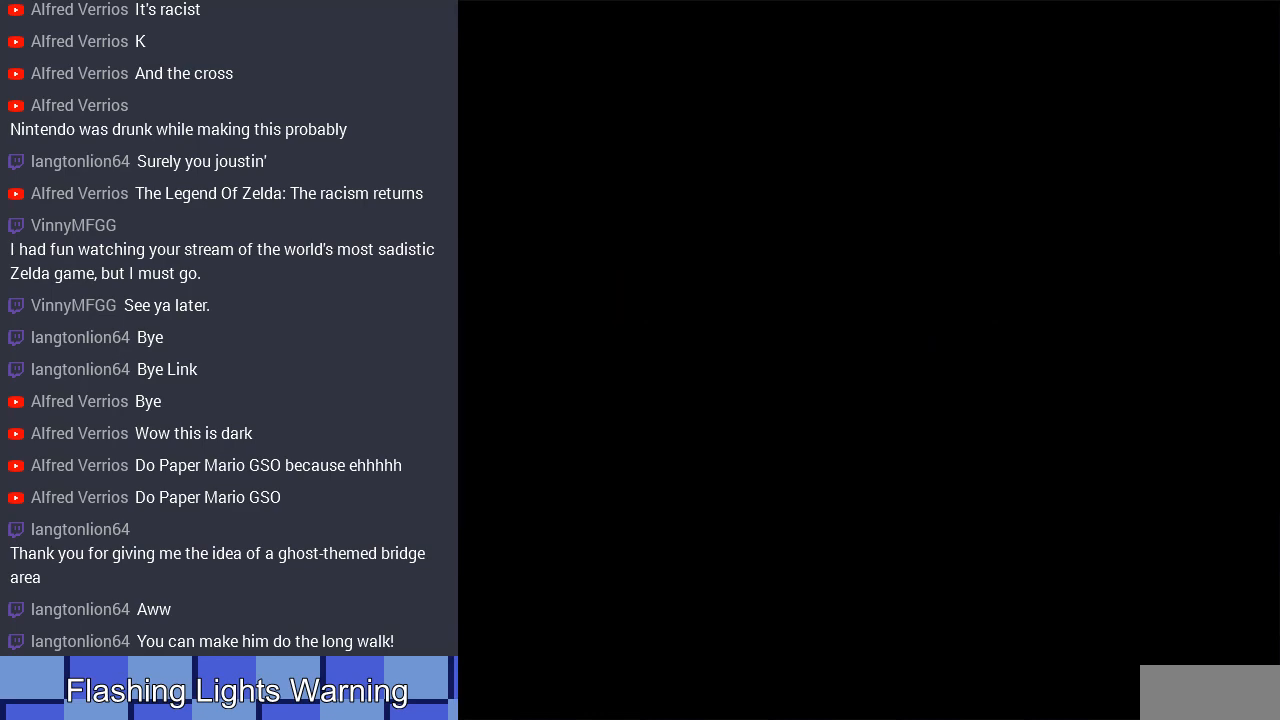
{"buttons": [], "events": [[267, "DPAD_UP", "down"], [433, "DPAD_UP", "up"], [500, "DPAD_RIGHT", "up"]]}
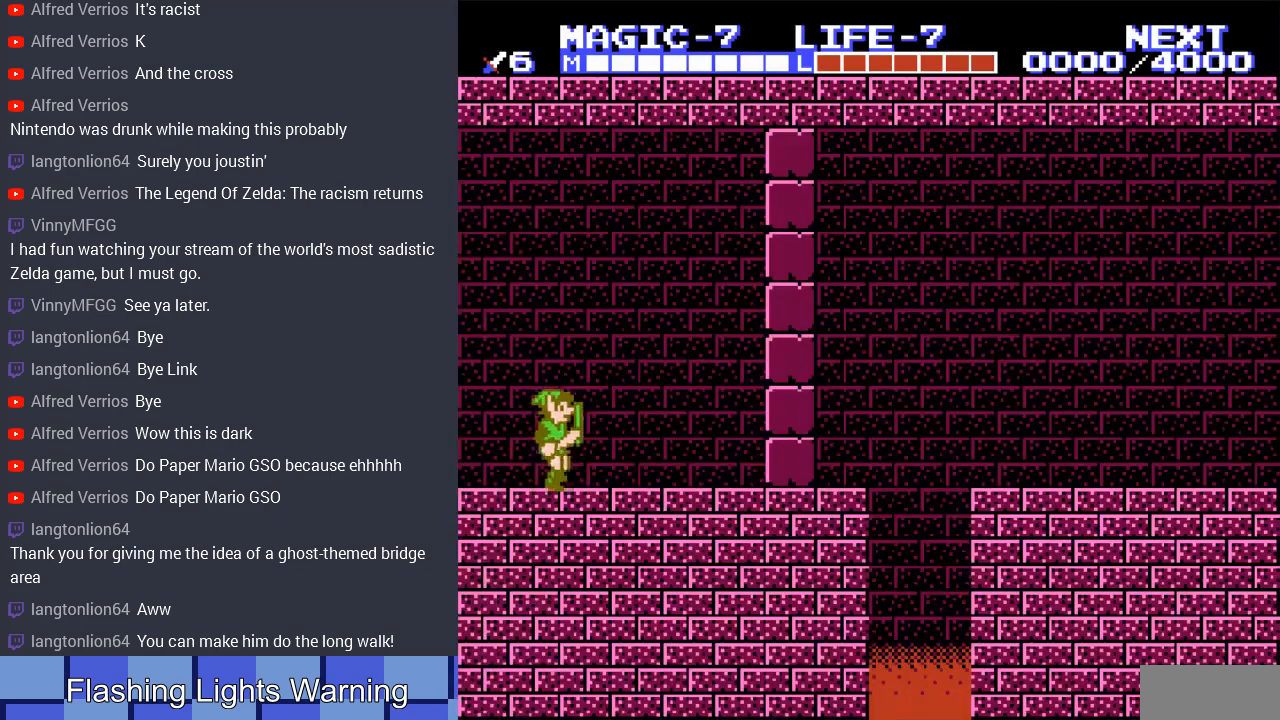
{"buttons": ["DPAD_RIGHT"], "events": [[167, "DPAD_RIGHT", "down"]]}
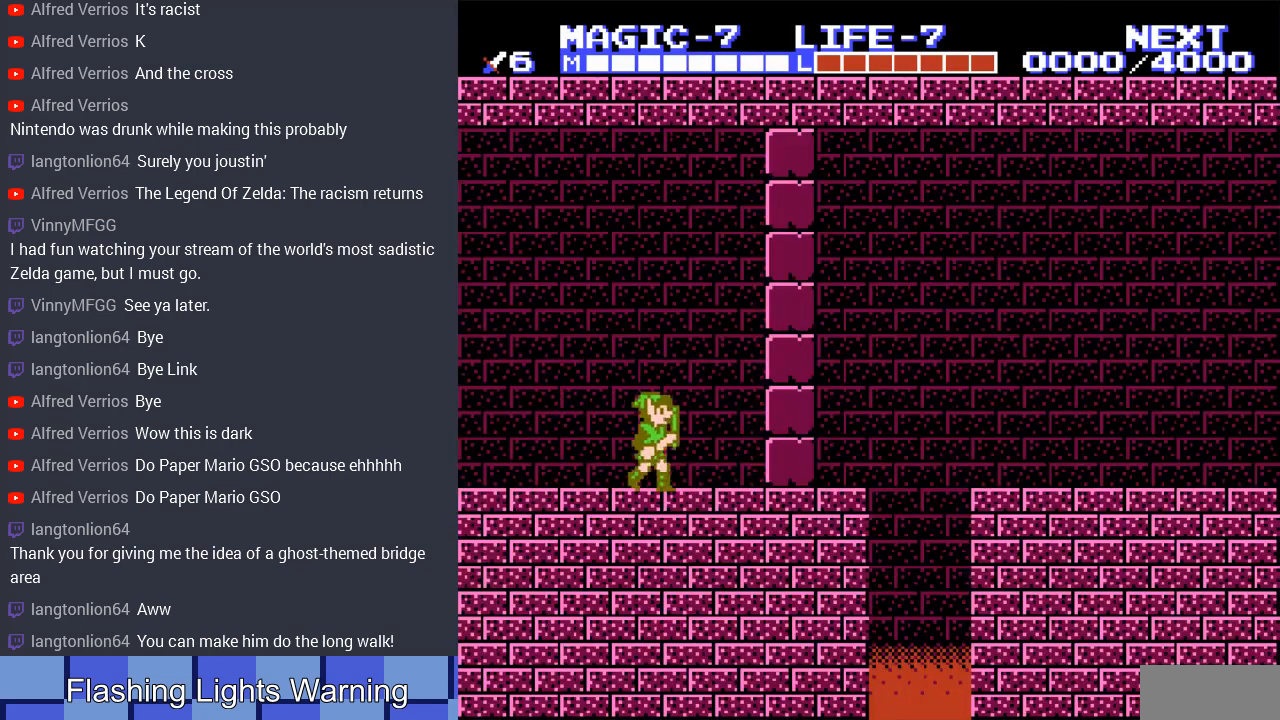
{"buttons": ["DPAD_DOWN"], "events": [[267, "B", "down"], [300, "DPAD_DOWN", "down"], [367, "B", "up"], [367, "DPAD_RIGHT", "up"]]}
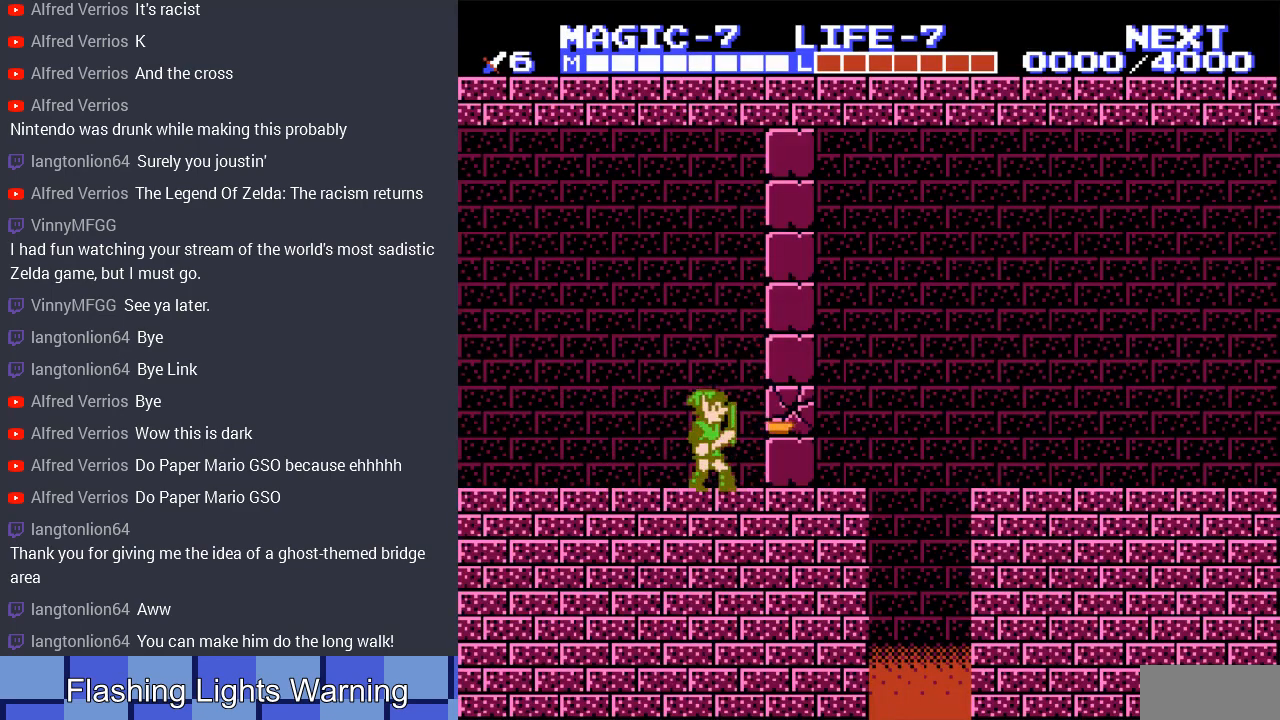
{"buttons": ["START"], "events": [[100, "B", "down"], [200, "DPAD_RIGHT", "down"], [233, "B", "up"], [267, "DPAD_DOWN", "up"], [300, "DPAD_RIGHT", "up"], [400, "START", "down"]]}
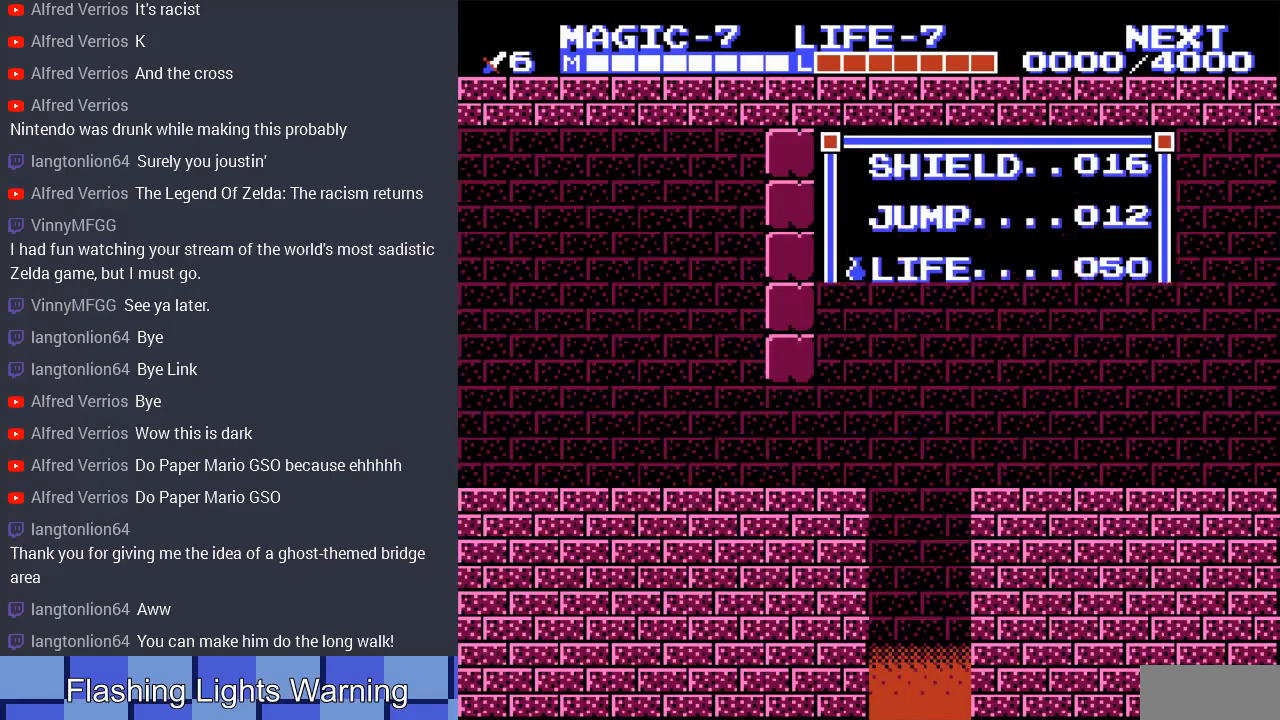
{"buttons": ["DPAD_UP"], "events": [[67, "START", "up"], [300, "DPAD_DOWN", "down"], [400, "DPAD_DOWN", "up"], [500, "DPAD_UP", "down"]]}
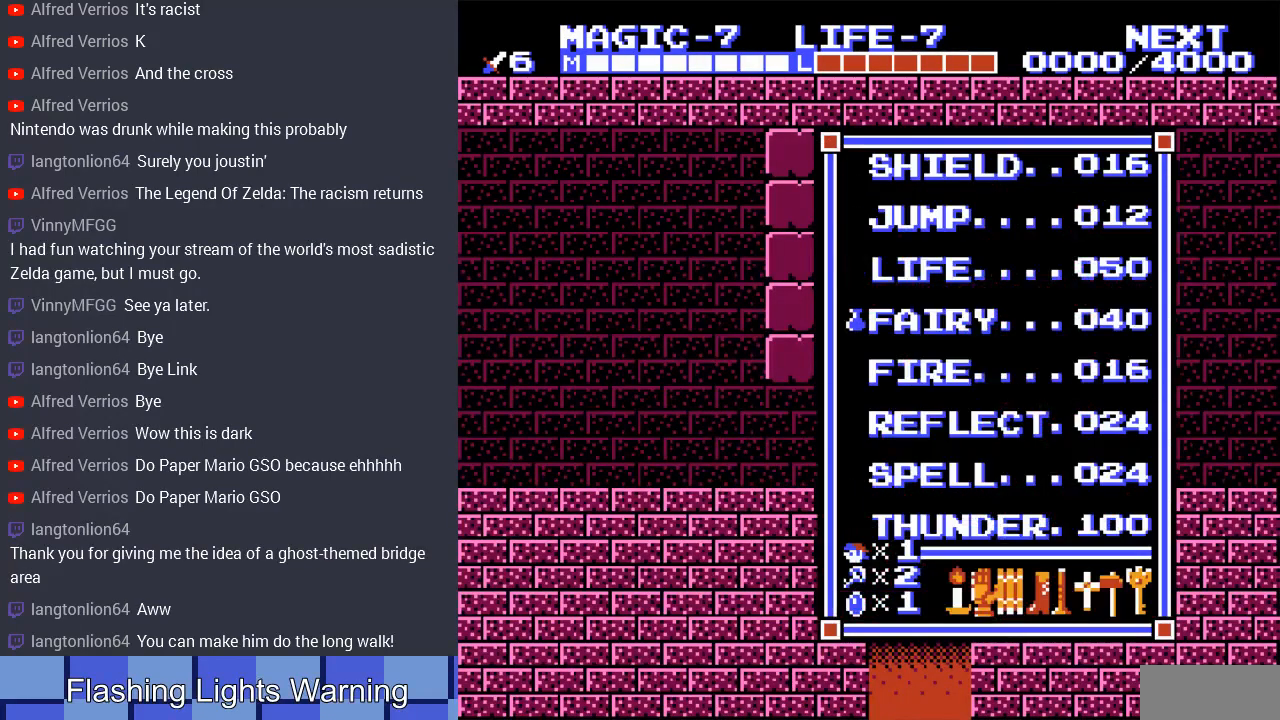
{"buttons": [], "events": [[133, "DPAD_UP", "up"], [200, "DPAD_UP", "down"], [300, "DPAD_UP", "up"], [300, "START", "down"], [467, "START", "up"]]}
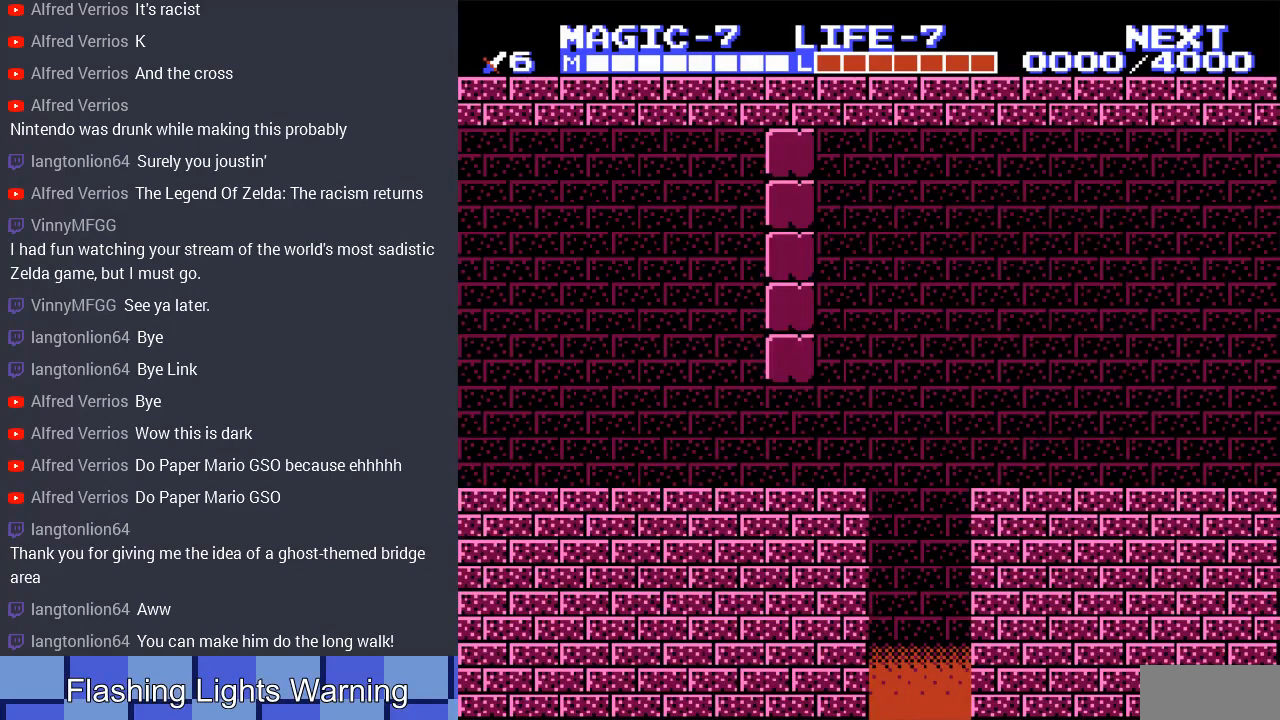
{"buttons": ["DPAD_RIGHT"], "events": [[33, "DPAD_RIGHT", "down"], [100, "SELECT", "down"], [233, "SELECT", "up"]]}
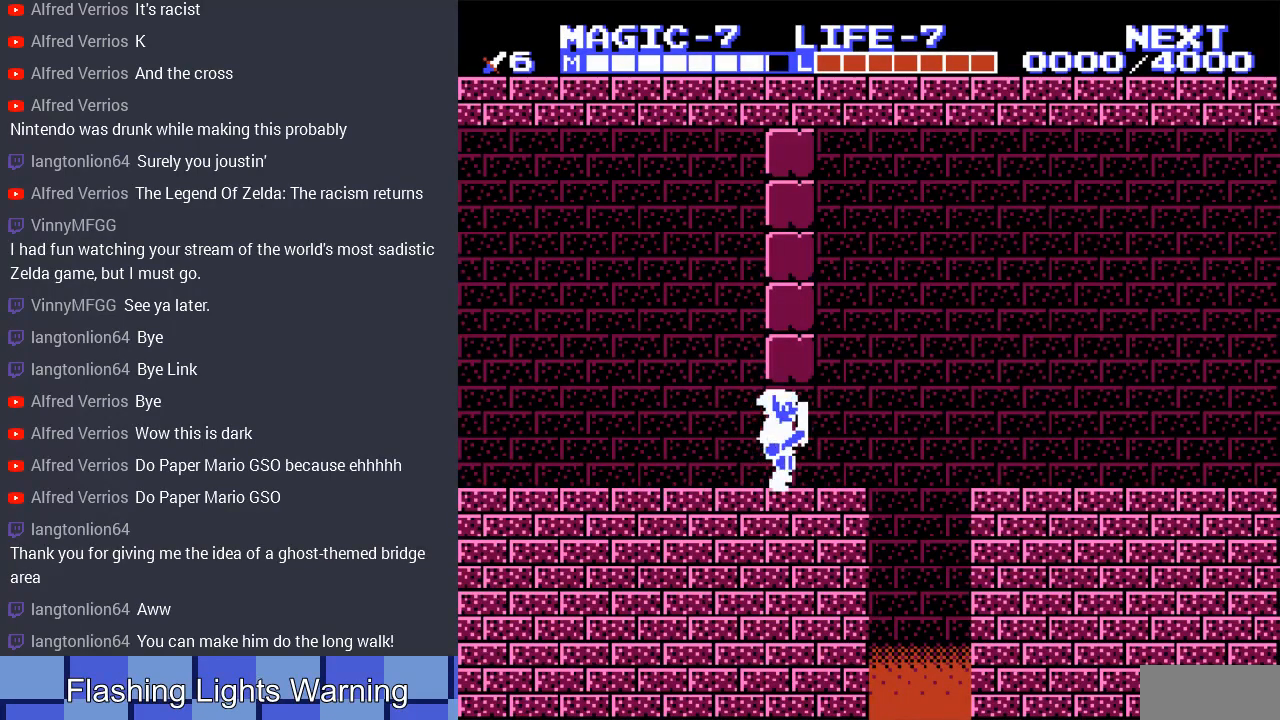
{"buttons": ["A", "DPAD_RIGHT"], "events": [[33, "DPAD_RIGHT", "up"], [133, "DPAD_RIGHT", "down"], [300, "A", "down"]]}
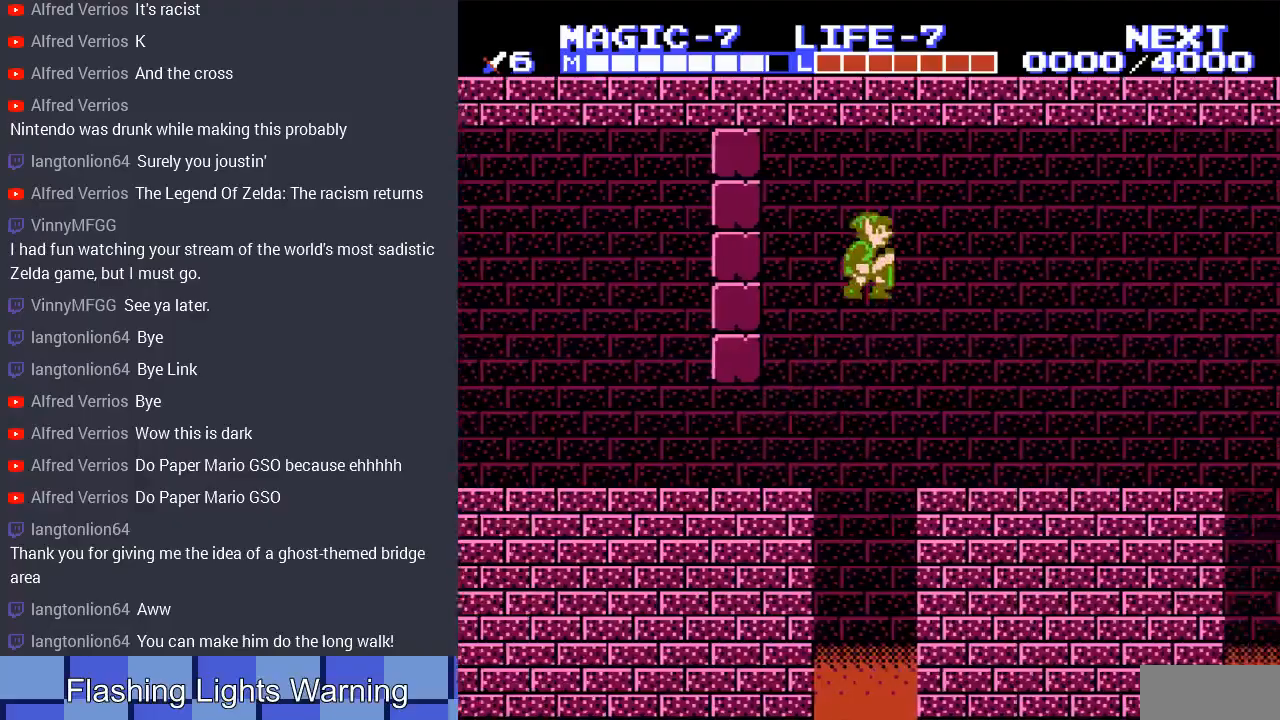
{"buttons": ["DPAD_RIGHT"], "events": [[33, "A", "up"]]}
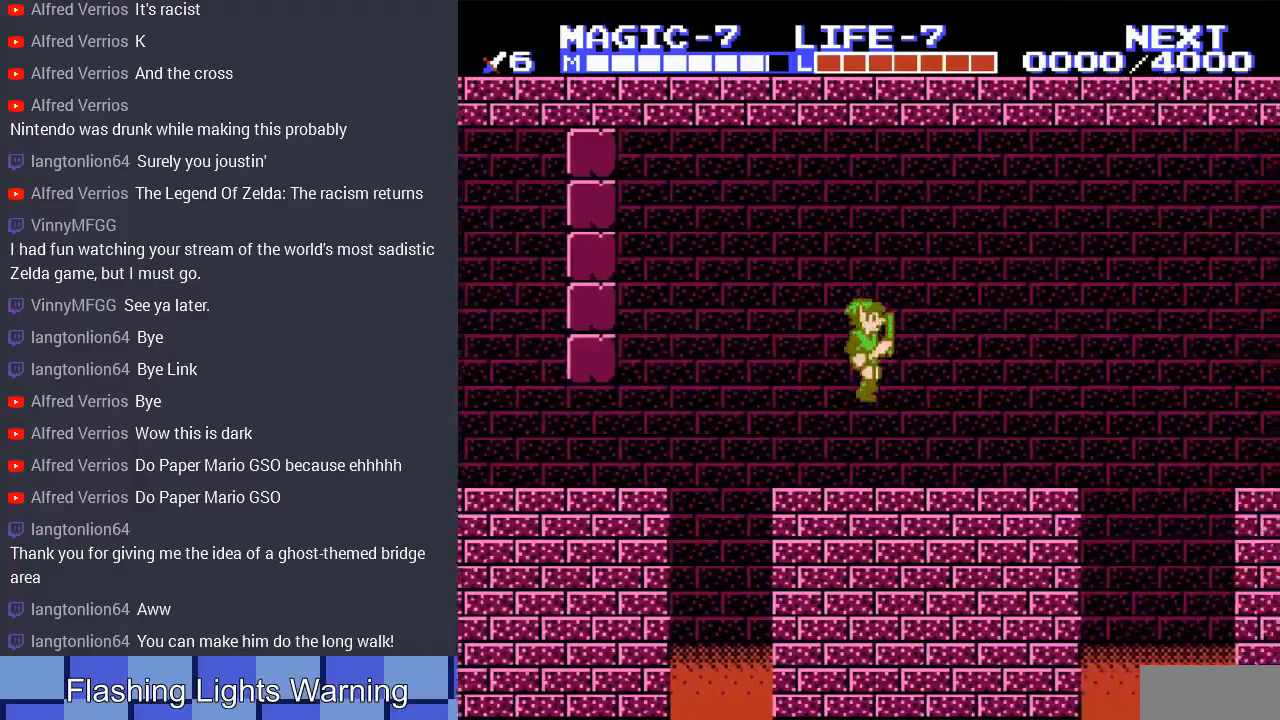
{"buttons": [], "events": [[367, "DPAD_RIGHT", "up"]]}